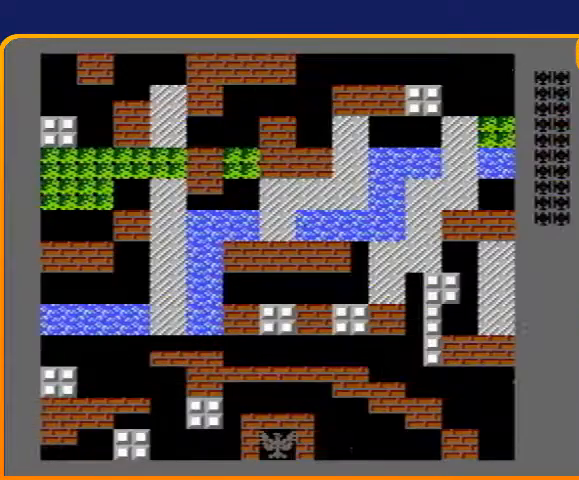
Gameplay with a controller (Nintendo layout); each line is a JSON object with the inputs held at the frame after it. "events" lists button and stick changes between this image and that frame as [ms after this image, input, new state], when the widget could be followed in between. Not read: L3 R3.
{"buttons": ["DPAD_LEFT"], "events": [[333, "DPAD_LEFT", "down"]]}
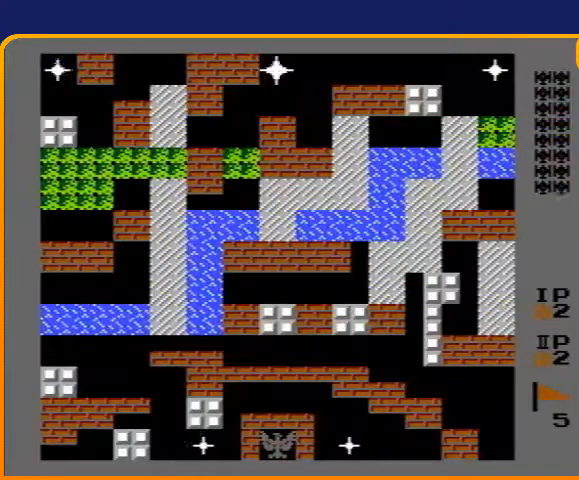
{"buttons": ["DPAD_UP"], "events": [[500, "DPAD_LEFT", "up"], [500, "DPAD_UP", "down"]]}
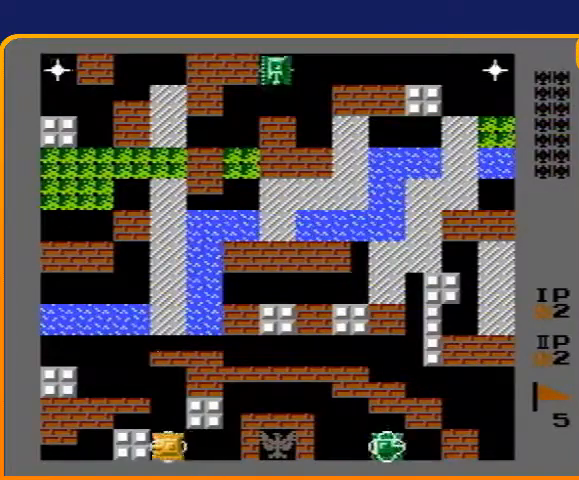
{"buttons": ["DPAD_UP"], "events": [[67, "B", "down"], [200, "B", "up"]]}
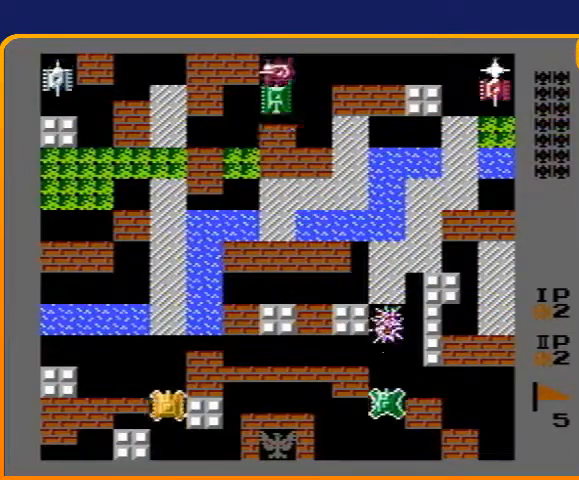
{"buttons": ["DPAD_UP"], "events": []}
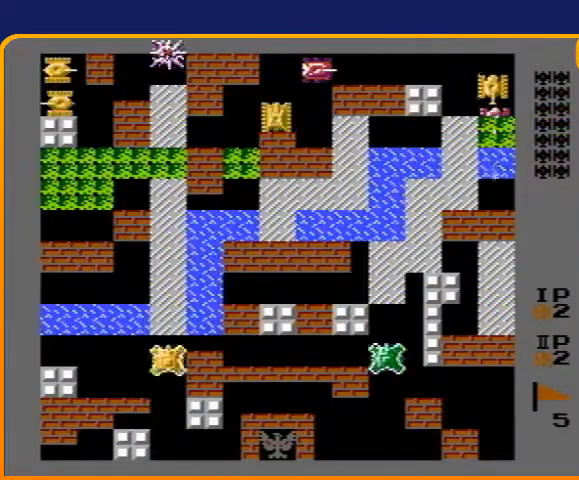
{"buttons": ["DPAD_UP"], "events": []}
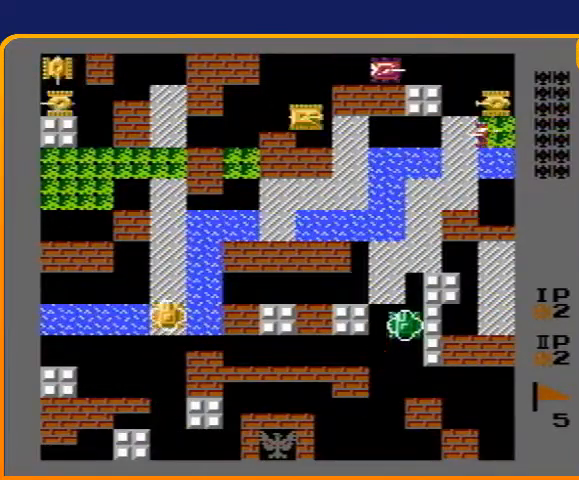
{"buttons": ["DPAD_UP"], "events": []}
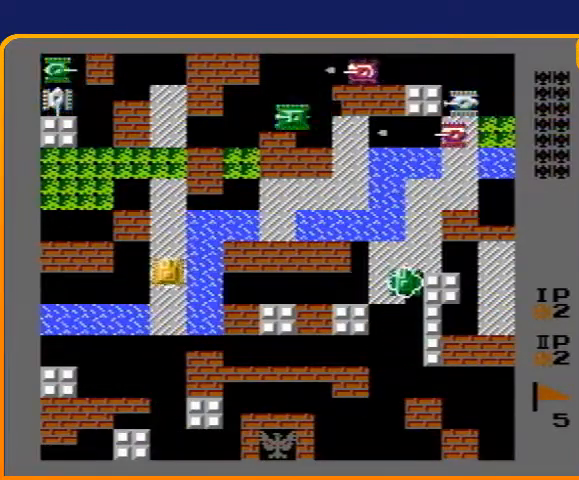
{"buttons": ["DPAD_UP"], "events": []}
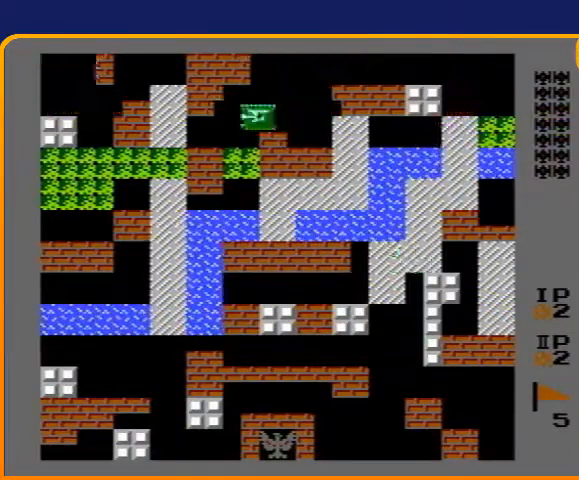
{"buttons": ["DPAD_UP"], "events": []}
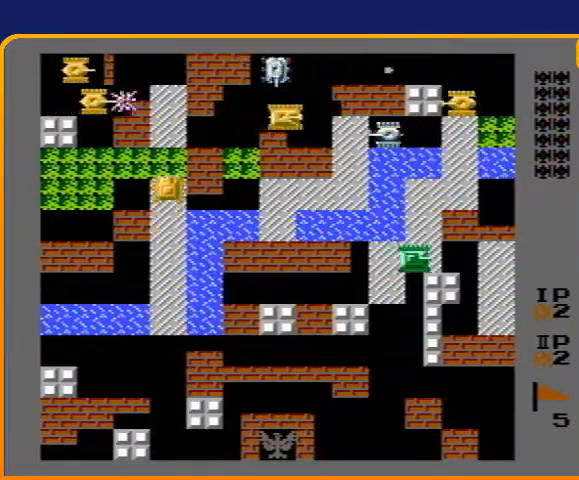
{"buttons": ["B"], "events": [[233, "DPAD_RIGHT", "down"], [233, "DPAD_UP", "up"], [333, "B", "down"], [400, "DPAD_RIGHT", "up"]]}
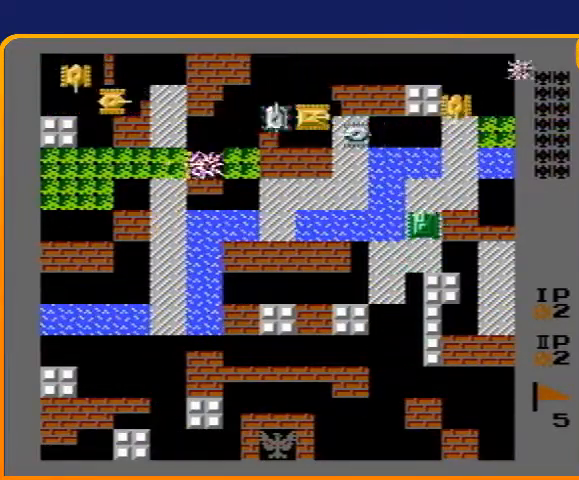
{"buttons": ["B"], "events": []}
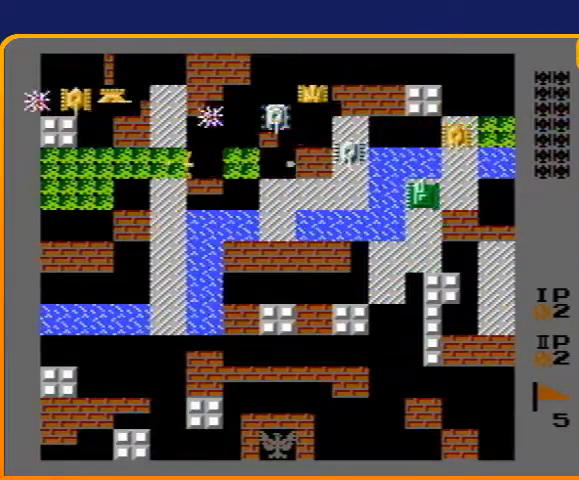
{"buttons": ["DPAD_LEFT"], "events": [[367, "B", "up"], [433, "DPAD_LEFT", "down"]]}
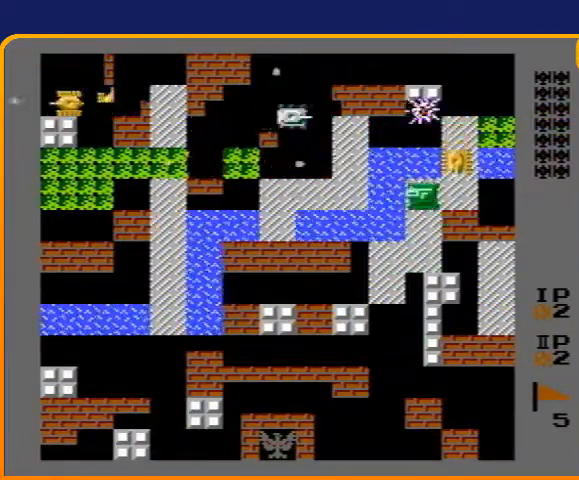
{"buttons": ["DPAD_LEFT"], "events": [[33, "DPAD_LEFT", "up"], [67, "DPAD_RIGHT", "down"], [167, "B", "down"], [200, "DPAD_RIGHT", "up"], [500, "B", "up"], [500, "DPAD_LEFT", "down"]]}
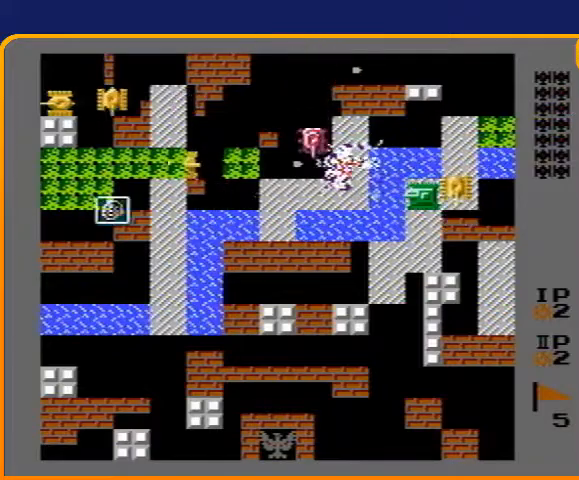
{"buttons": ["DPAD_LEFT"], "events": []}
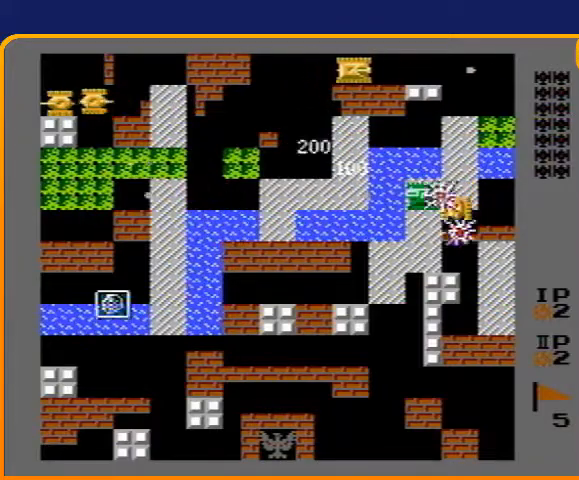
{"buttons": ["B", "DPAD_DOWN"], "events": [[67, "DPAD_LEFT", "up"], [100, "DPAD_DOWN", "down"], [333, "B", "down"]]}
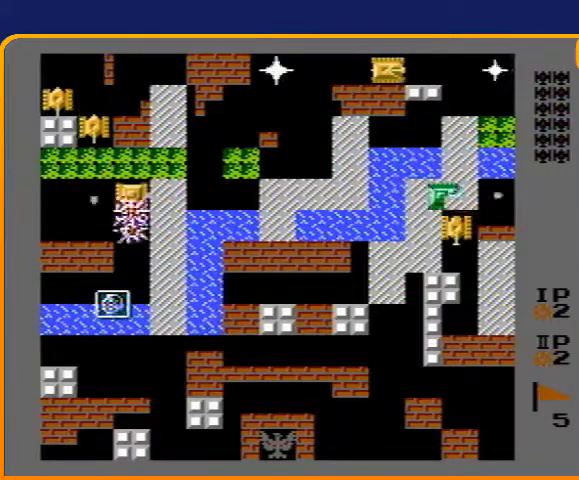
{"buttons": ["DPAD_DOWN"], "events": [[200, "B", "up"]]}
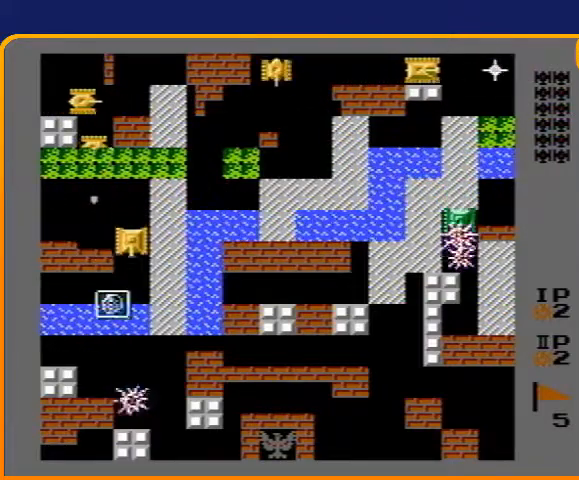
{"buttons": ["DPAD_DOWN"], "events": []}